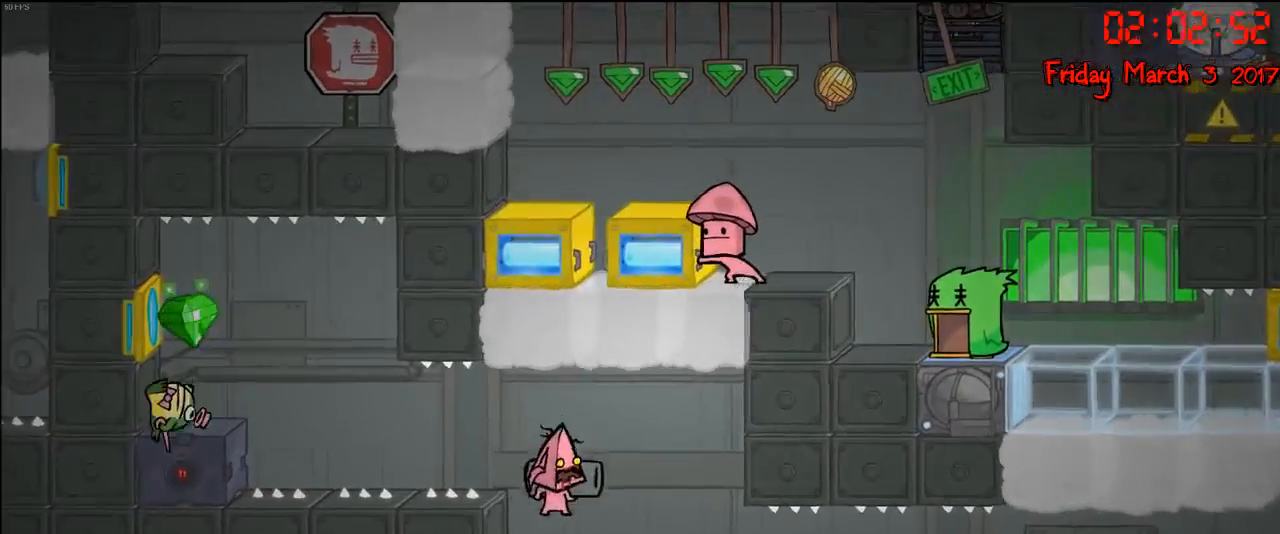
Gameplay with a controller (Xbox layout); each line is a JSON object with the inputs held at the frame after it. "events" lists button and stick changes between this image and that frame as [ms after this image, input, new state], when the widget could be followed in between.
{"buttons": [], "left_stick": "center", "right_stick": "center", "events": []}
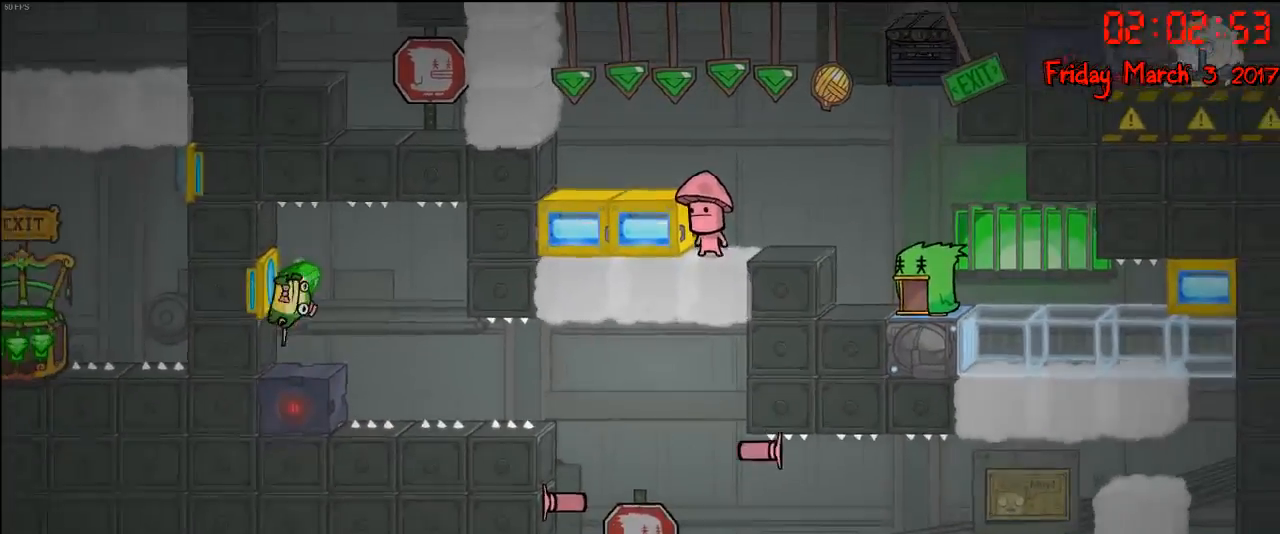
{"buttons": [], "left_stick": "center", "right_stick": "center", "events": []}
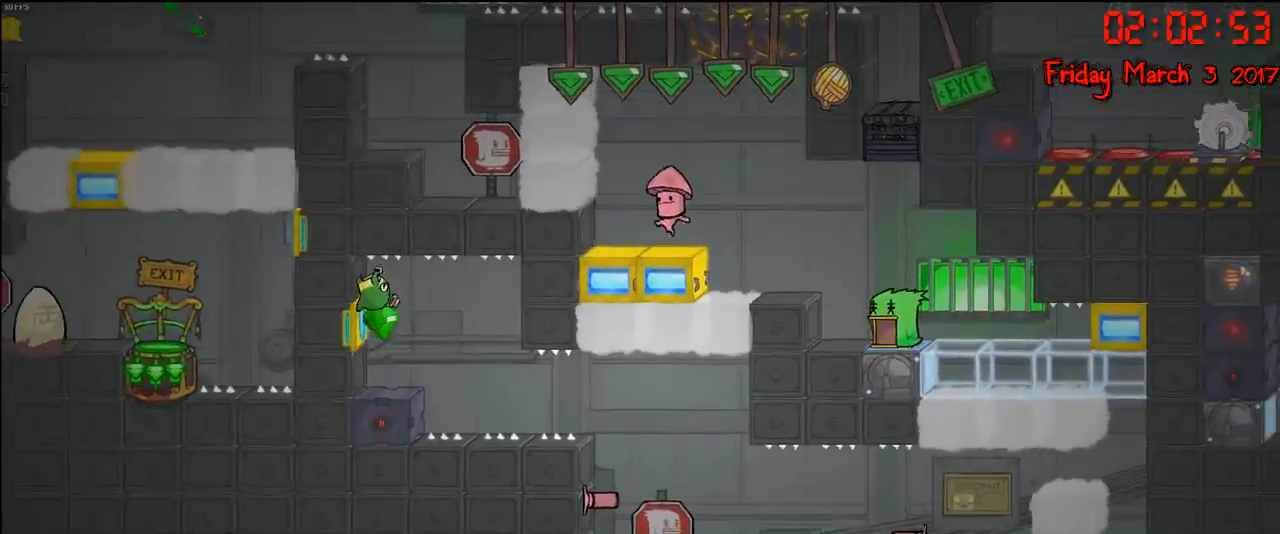
{"buttons": [], "left_stick": "center", "right_stick": "center", "events": []}
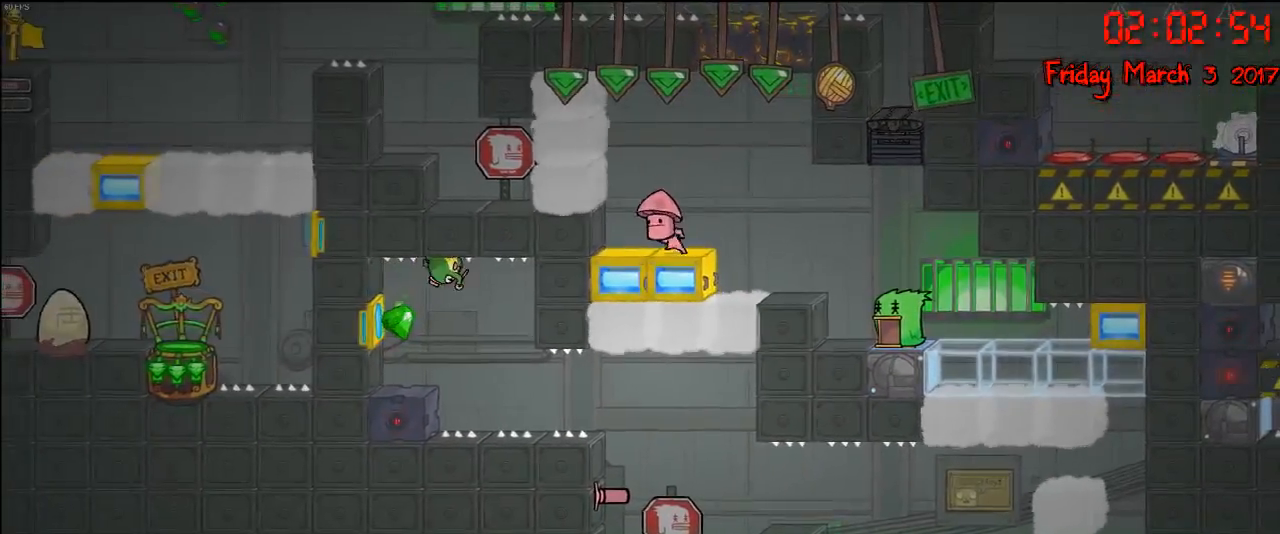
{"buttons": [], "left_stick": "center", "right_stick": "center", "events": []}
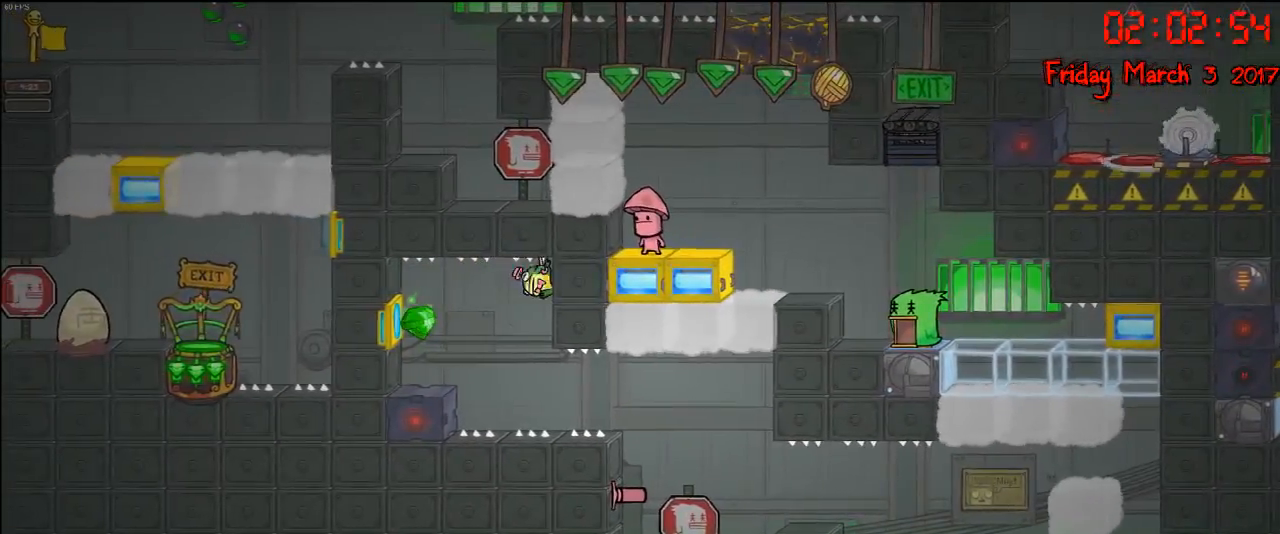
{"buttons": [], "left_stick": "center", "right_stick": "center", "events": []}
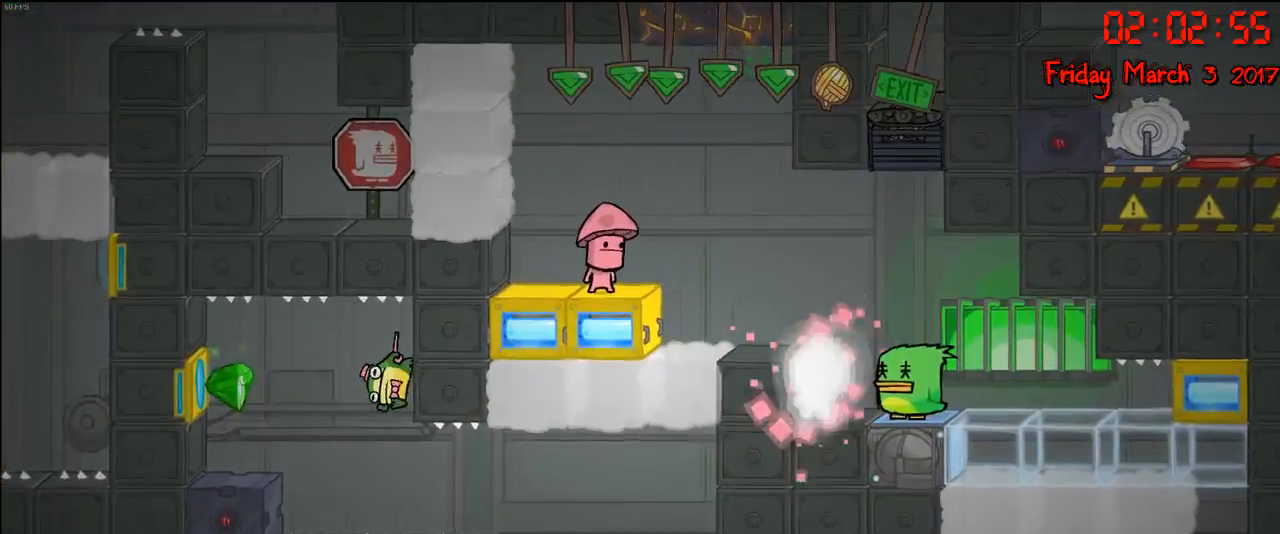
{"buttons": ["A"], "left_stick": "right", "right_stick": "center", "events": [[217, "left_stick", "right"], [400, "A", "down"]]}
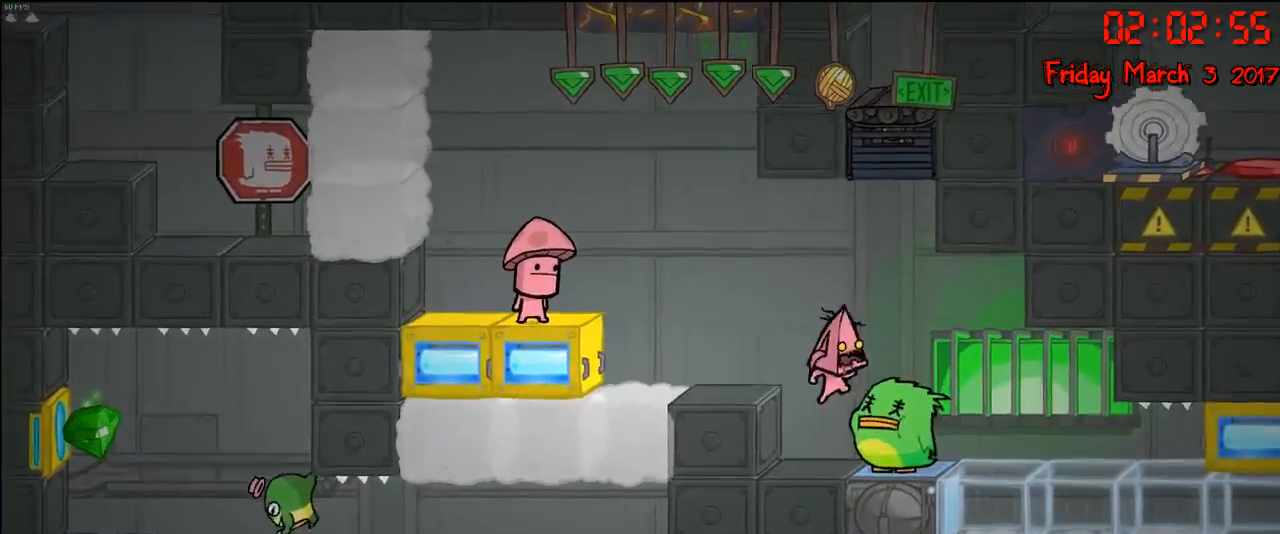
{"buttons": [], "left_stick": "right", "right_stick": "center", "events": [[67, "A", "up"]]}
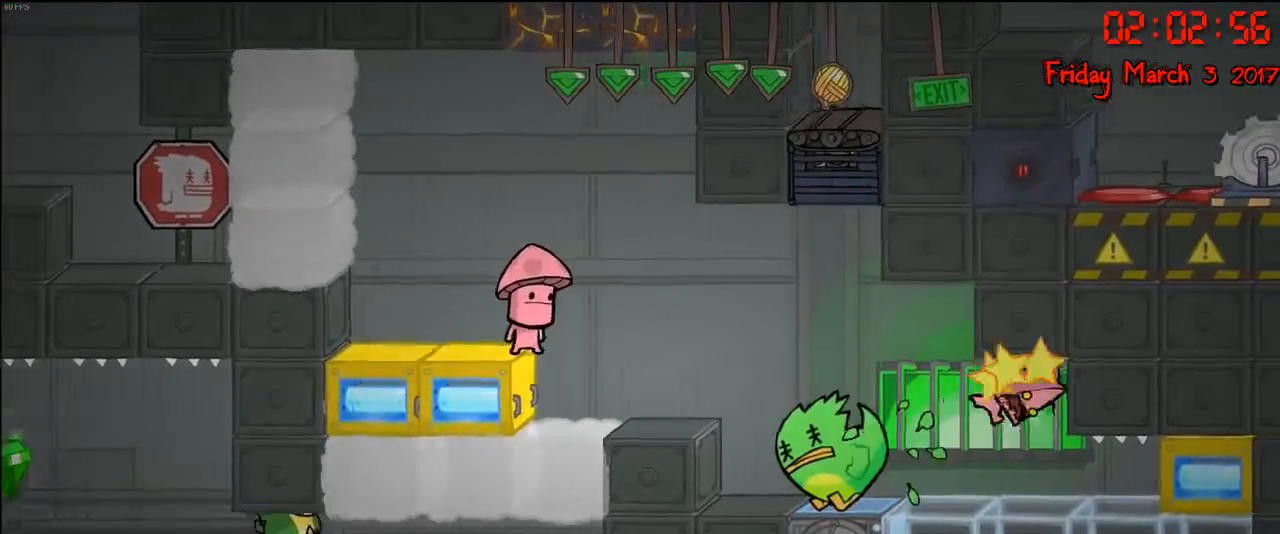
{"buttons": [], "left_stick": "center", "right_stick": "center", "events": [[83, "left_stick", "center"]]}
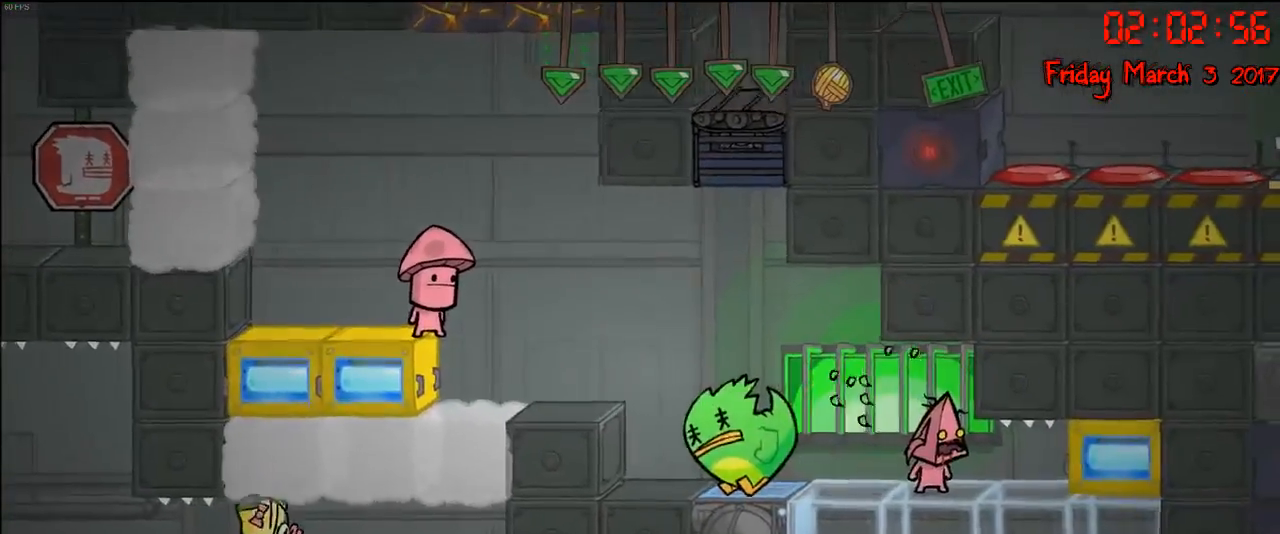
{"buttons": ["A"], "left_stick": "left", "right_stick": "center", "events": [[350, "left_stick", "left"], [417, "A", "down"]]}
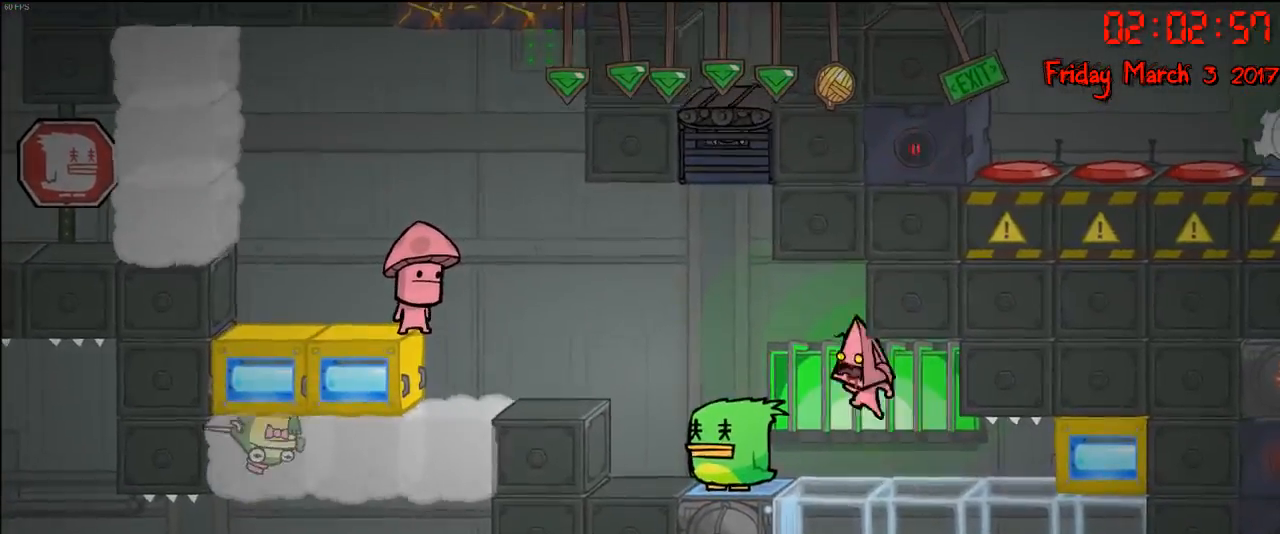
{"buttons": [], "left_stick": "center", "right_stick": "center", "events": [[33, "A", "up"], [233, "A", "down"], [367, "A", "up"], [433, "left_stick", "center"]]}
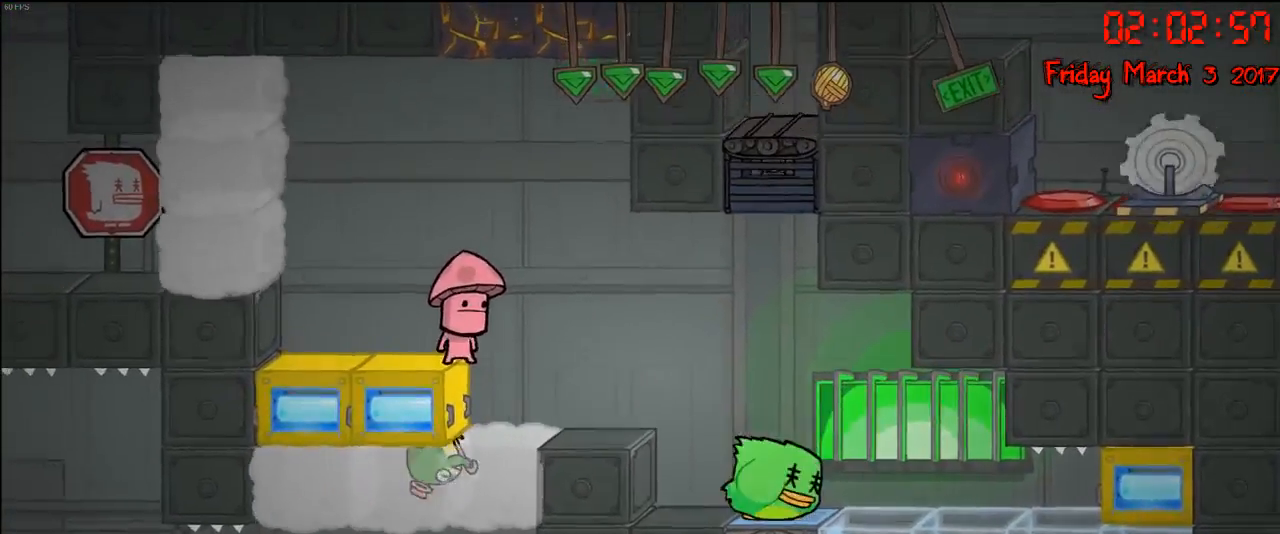
{"buttons": [], "left_stick": "center", "right_stick": "center", "events": [[67, "left_stick", "left"], [333, "left_stick", "center"]]}
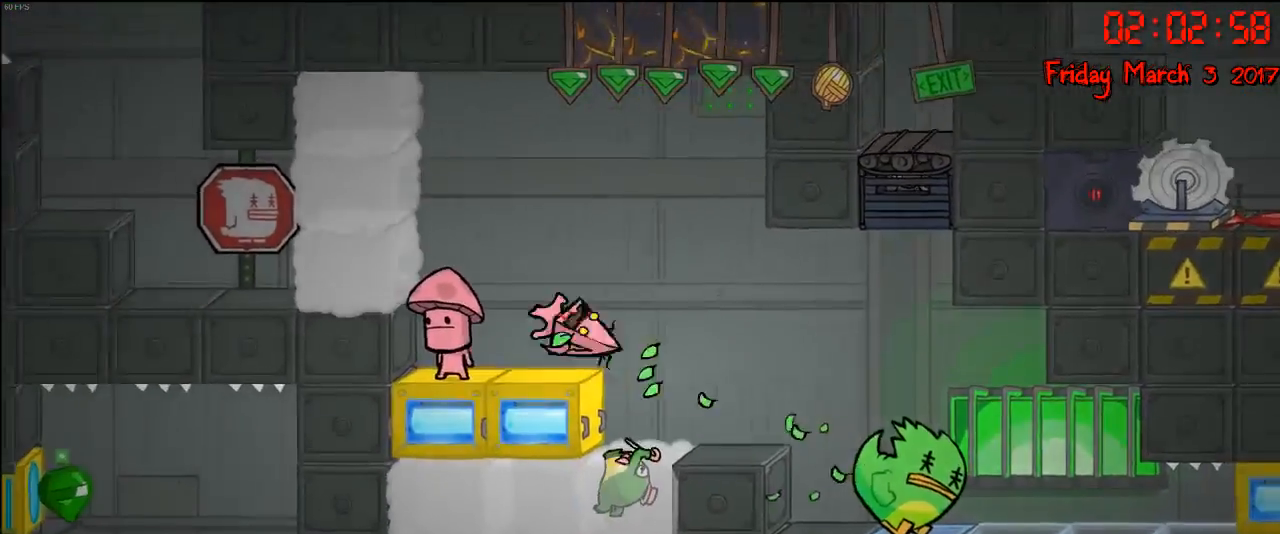
{"buttons": [], "left_stick": "center", "right_stick": "center", "events": []}
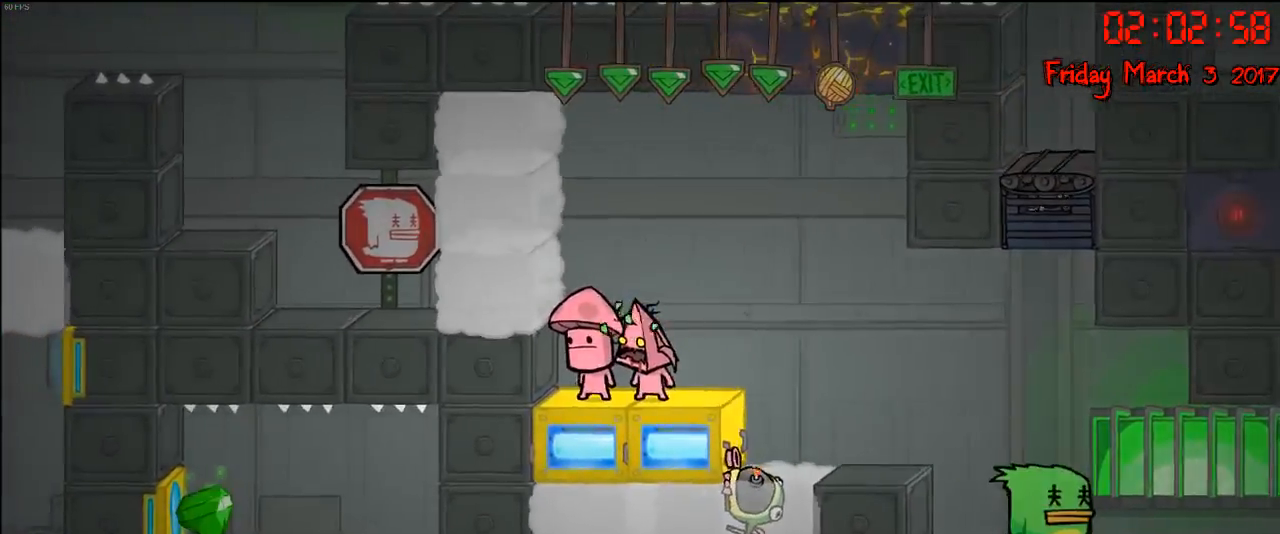
{"buttons": [], "left_stick": "right", "right_stick": "center", "events": [[283, "left_stick", "right"], [300, "A", "down"], [433, "A", "up"]]}
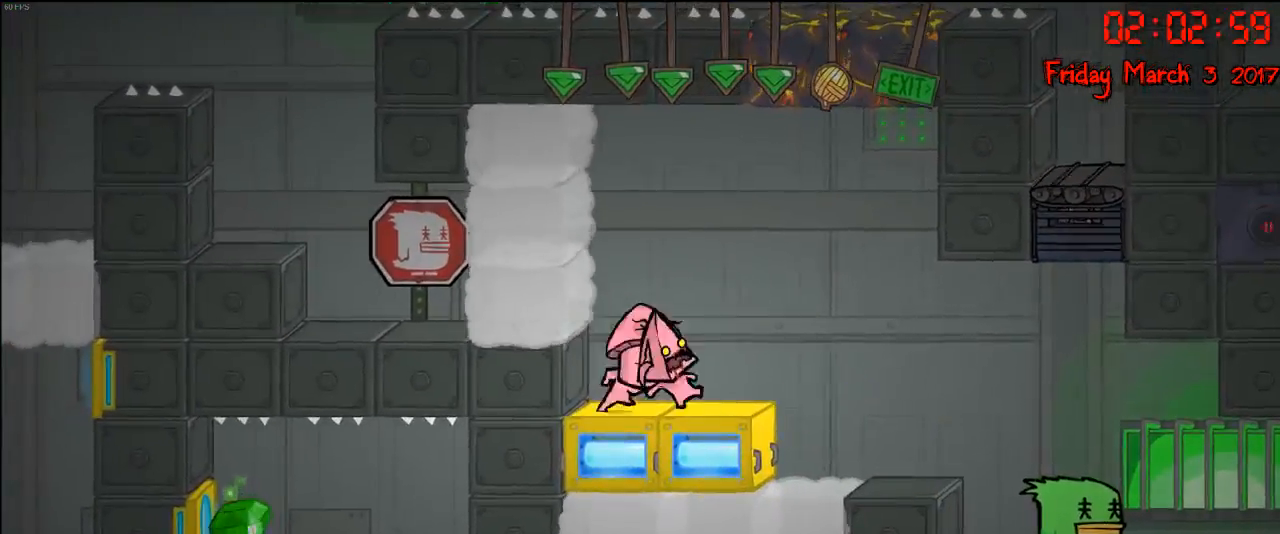
{"buttons": ["A"], "left_stick": "right", "right_stick": "center", "events": [[200, "left_stick", "center"], [367, "left_stick", "right"], [417, "A", "down"]]}
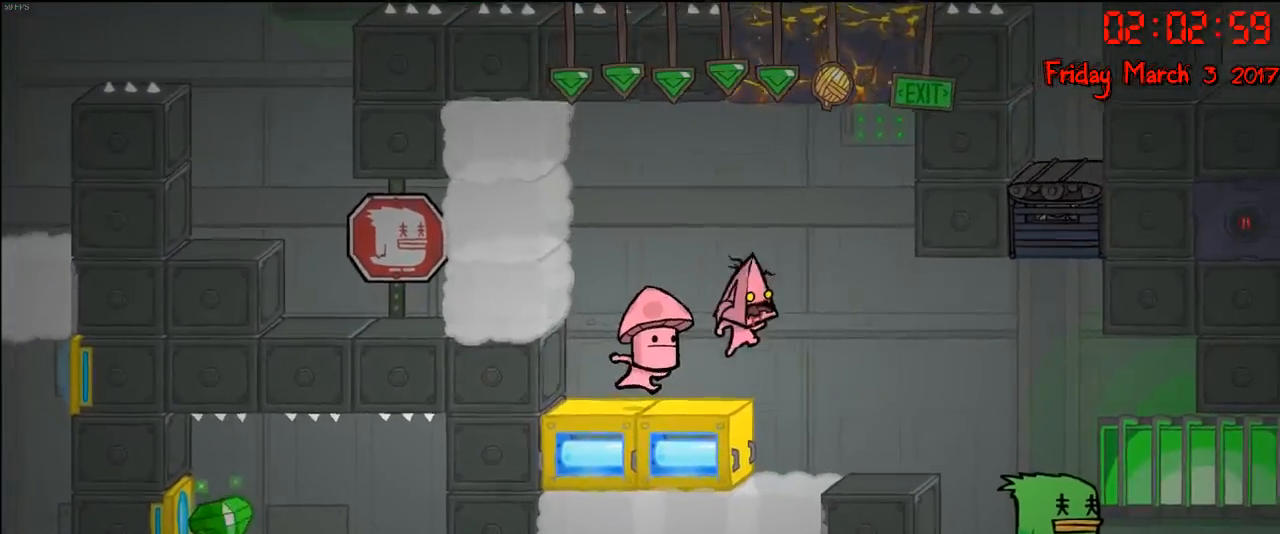
{"buttons": [], "left_stick": "center", "right_stick": "center", "events": [[100, "A", "up"], [317, "left_stick", "center"]]}
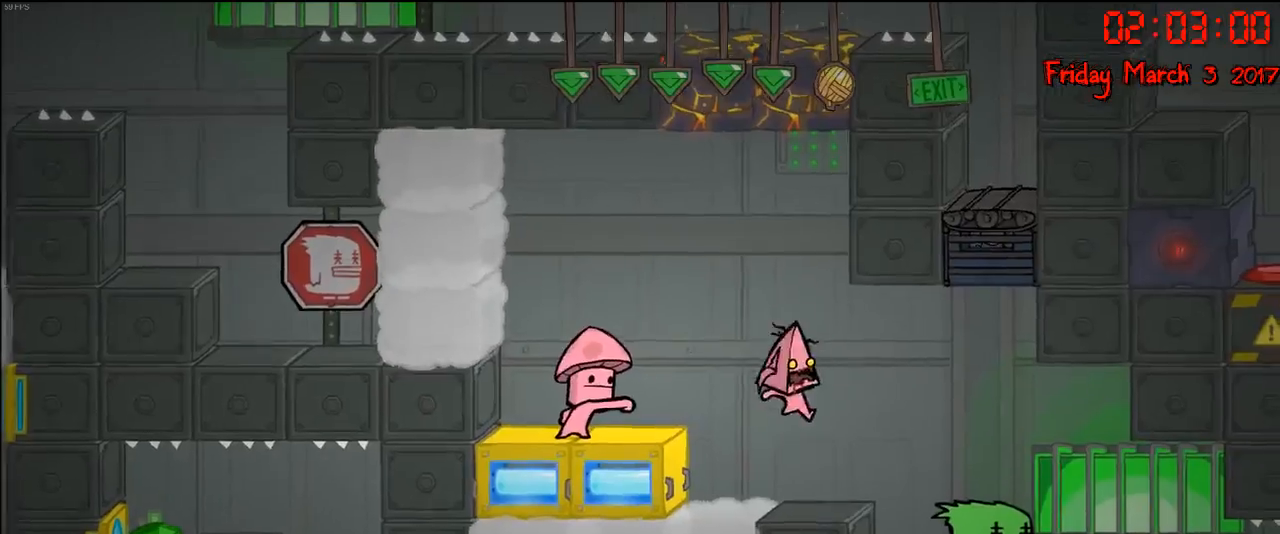
{"buttons": [], "left_stick": "center", "right_stick": "center", "events": [[33, "L1", "down"], [150, "L1", "up"], [350, "B", "down"], [483, "B", "up"]]}
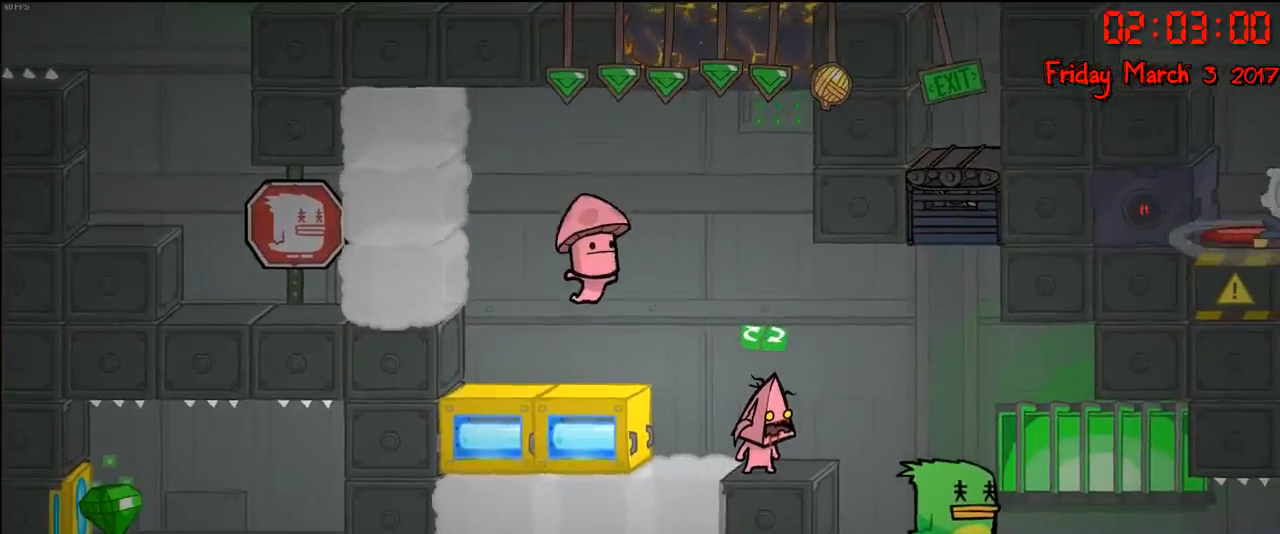
{"buttons": [], "left_stick": "center", "right_stick": "center", "events": [[133, "B", "down"], [250, "B", "up"], [333, "B", "down"], [417, "B", "up"]]}
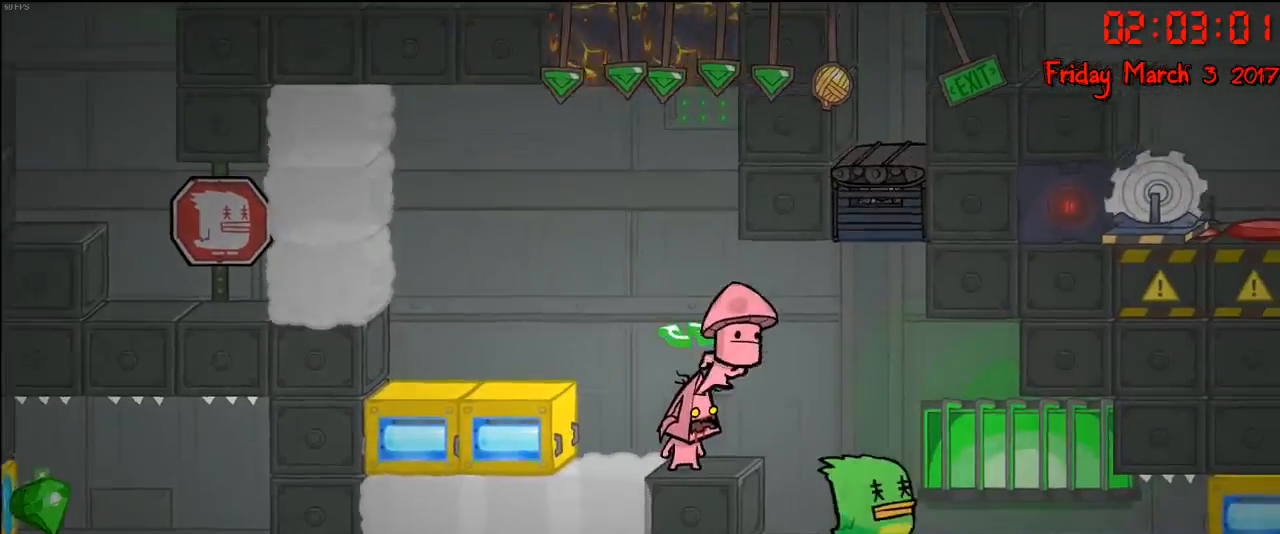
{"buttons": [], "left_stick": "center", "right_stick": "center", "events": []}
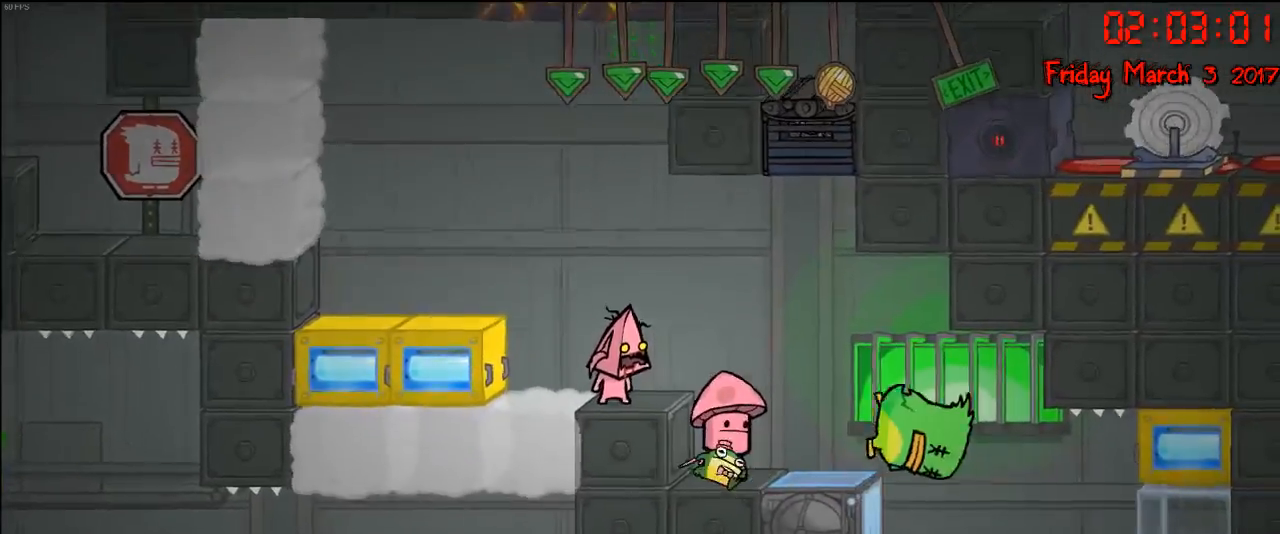
{"buttons": [], "left_stick": "center", "right_stick": "center", "events": [[233, "L1", "down"], [367, "L1", "up"]]}
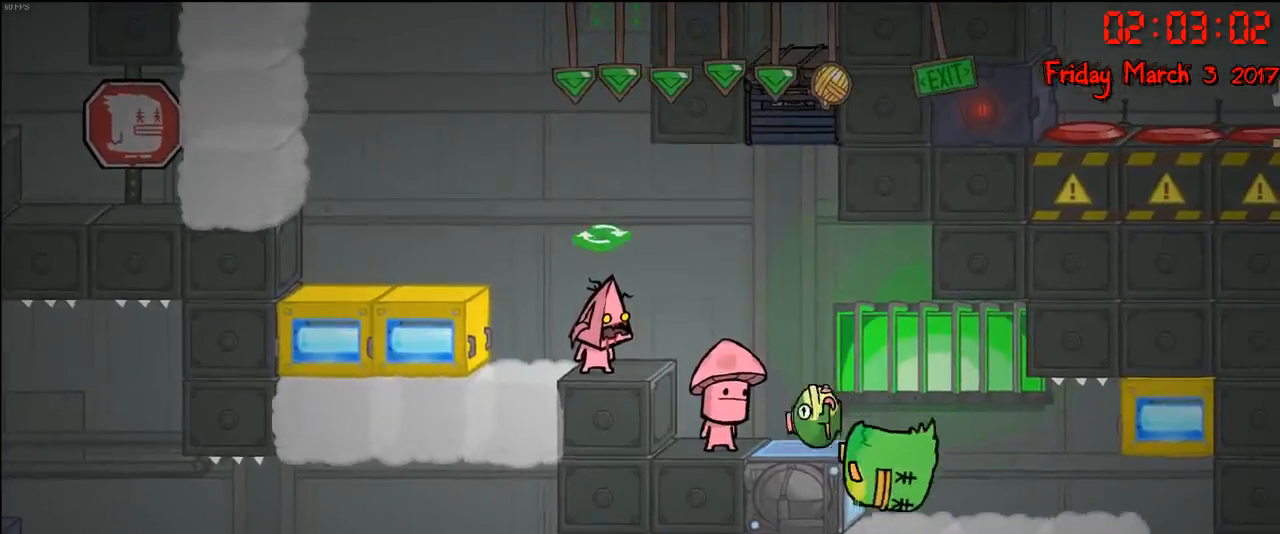
{"buttons": [], "left_stick": "center", "right_stick": "center", "events": []}
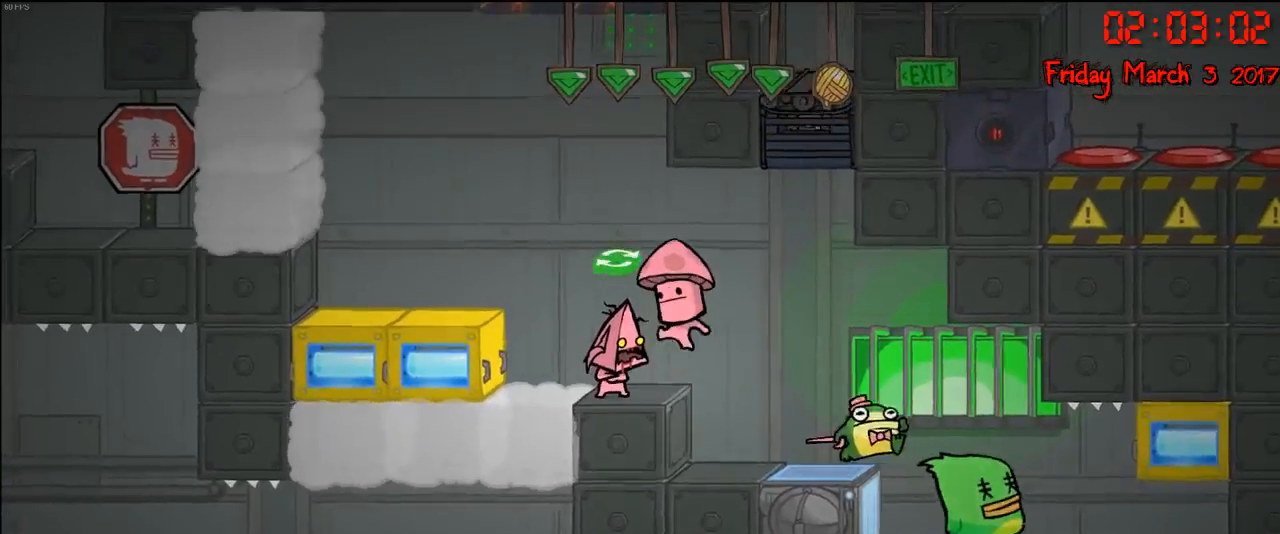
{"buttons": [], "left_stick": "right", "right_stick": "center", "events": [[333, "A", "down"], [400, "left_stick", "right"], [483, "A", "up"]]}
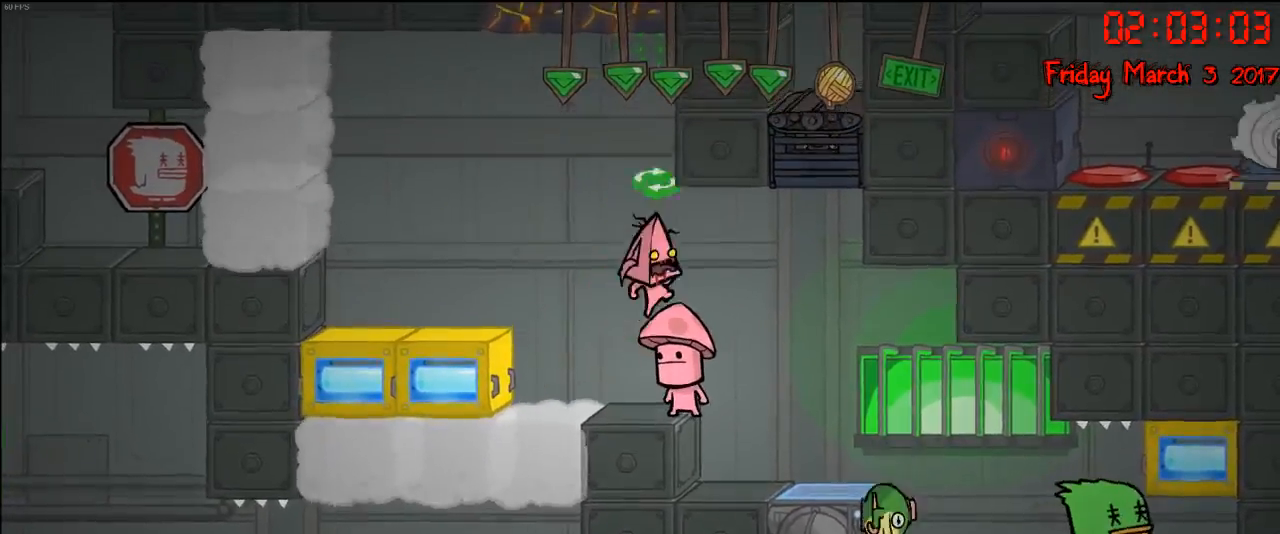
{"buttons": [], "left_stick": "left", "right_stick": "center", "events": [[333, "left_stick", "center"], [500, "left_stick", "left"]]}
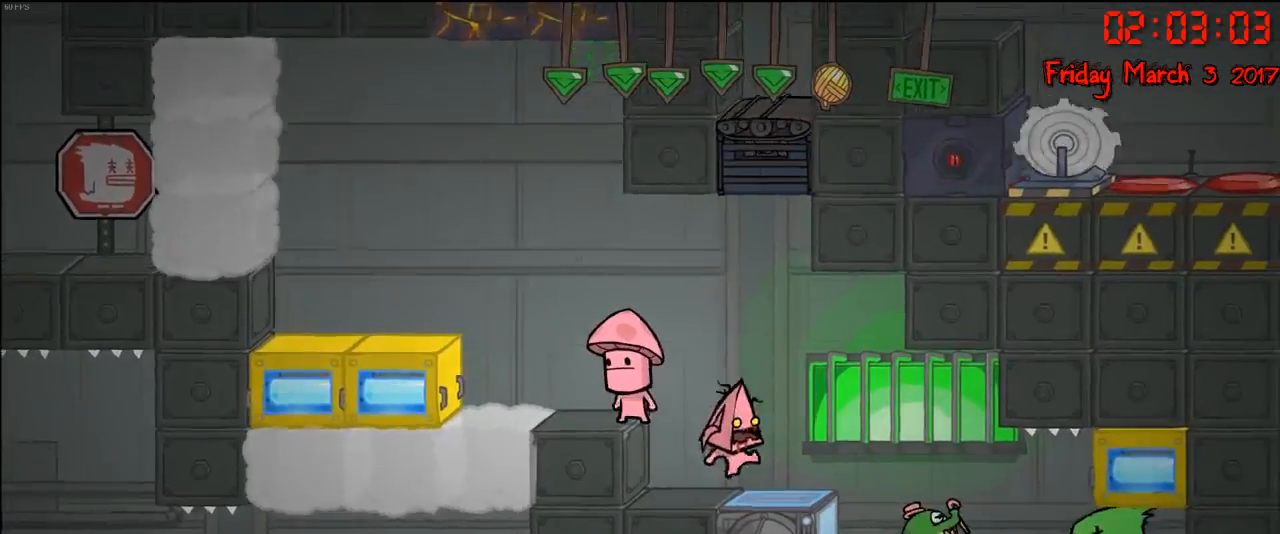
{"buttons": ["A"], "left_stick": "right", "right_stick": "center", "events": [[217, "left_stick", "center"], [400, "left_stick", "right"], [417, "A", "down"]]}
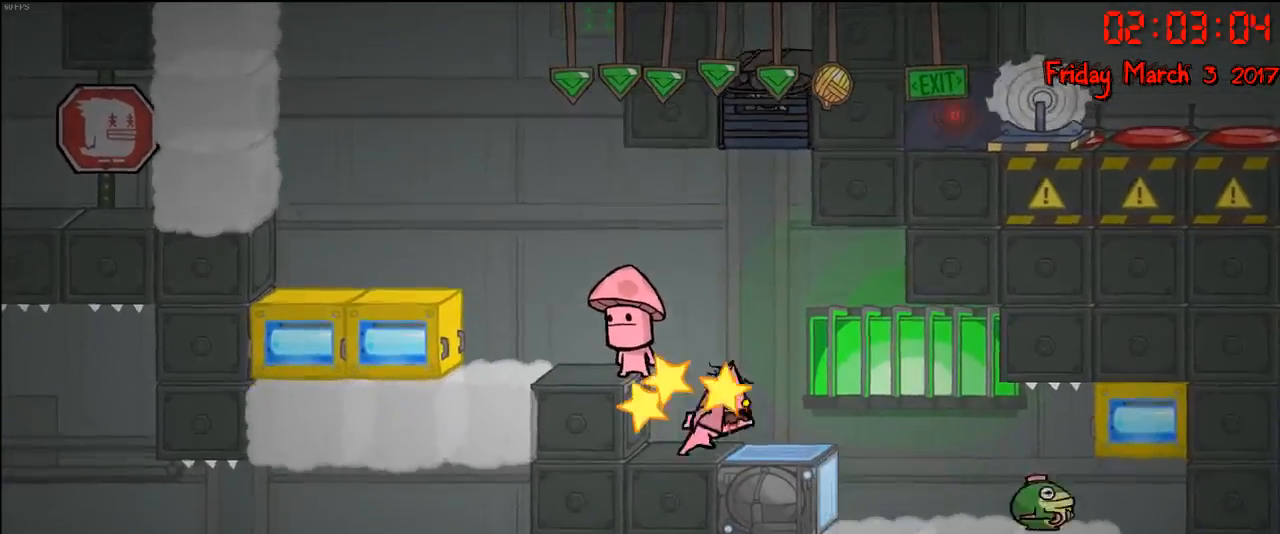
{"buttons": [], "left_stick": "right", "right_stick": "center", "events": [[83, "A", "up"], [317, "A", "down"], [433, "A", "up"]]}
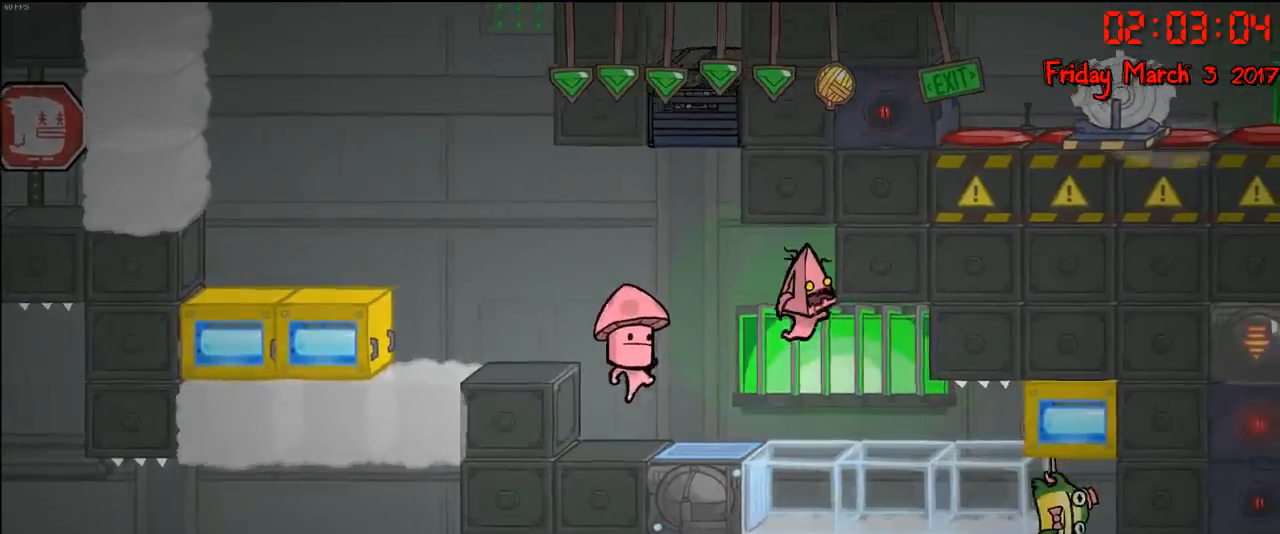
{"buttons": [], "left_stick": "right", "right_stick": "center", "events": [[33, "left_stick", "center"], [500, "left_stick", "right"]]}
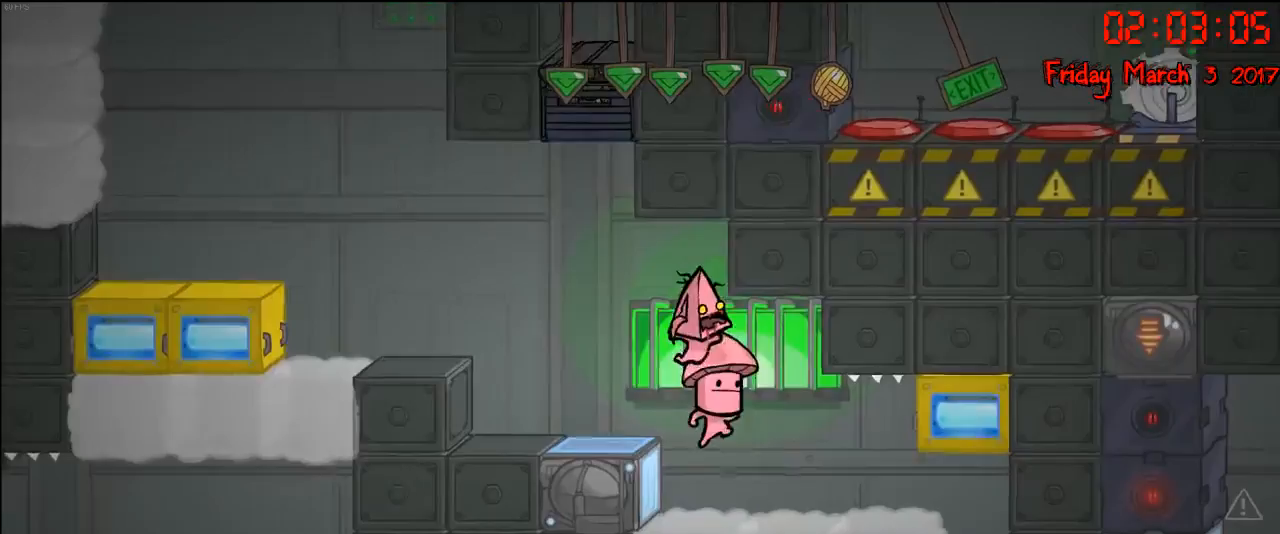
{"buttons": [], "left_stick": "center", "right_stick": "center", "events": [[150, "left_stick", "center"]]}
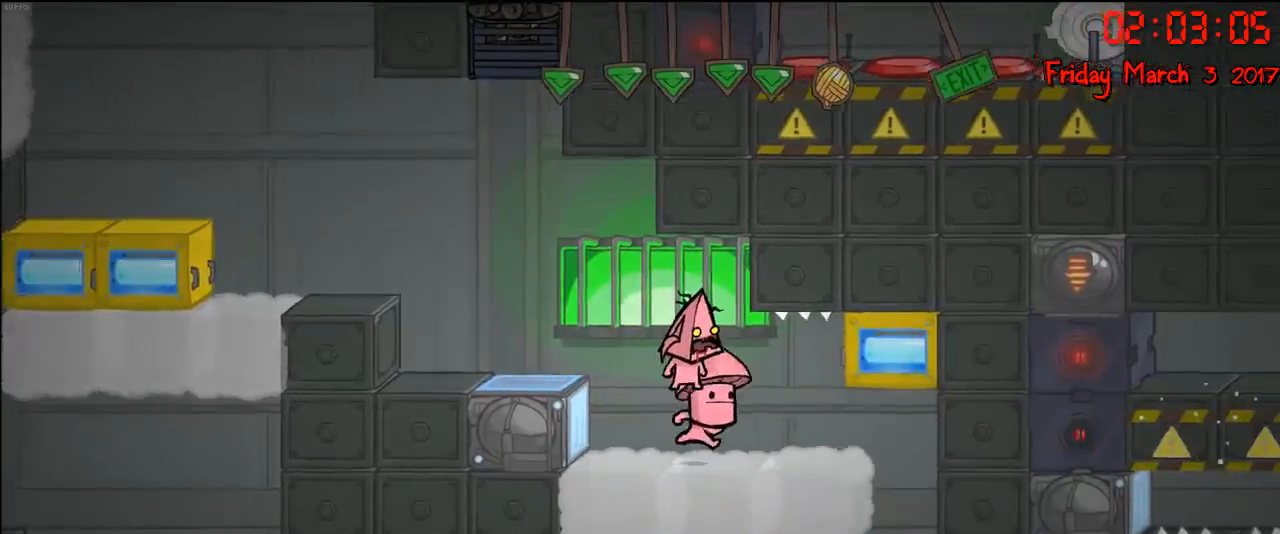
{"buttons": [], "left_stick": "left", "right_stick": "center", "events": [[17, "left_stick", "right"], [267, "left_stick", "left"]]}
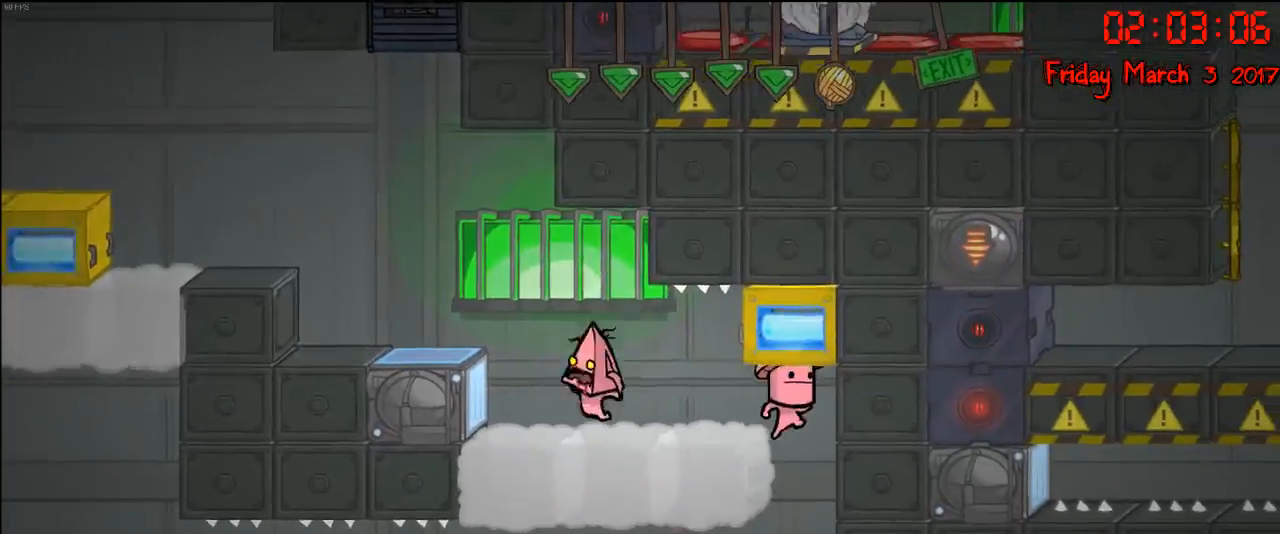
{"buttons": [], "left_stick": "center", "right_stick": "center", "events": [[83, "left_stick", "center"]]}